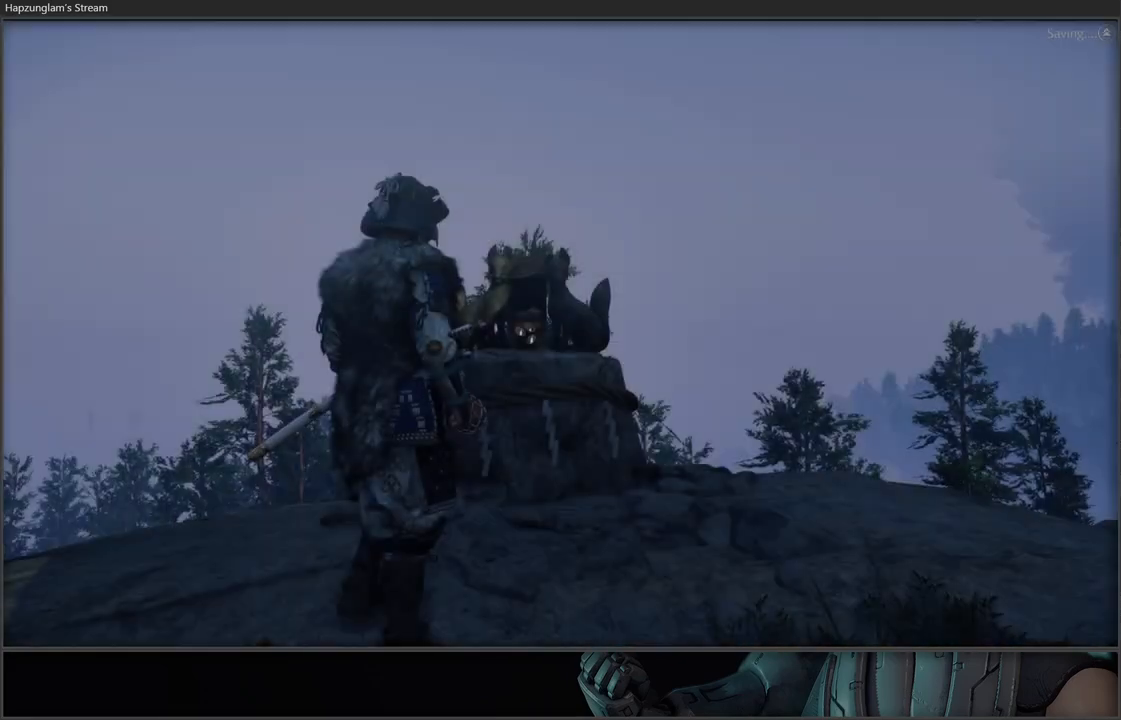
Gameplay with a controller (Xbox layout); each line is a JSON object with the inputs held at the frame after it. "events" lists button and stick changes between this image and that frame as [ms after this image, input, new state], when the widget could be followed in between.
{"buttons": [], "left_stick": "center", "right_stick": "right", "events": [[483, "right_stick", "right"]]}
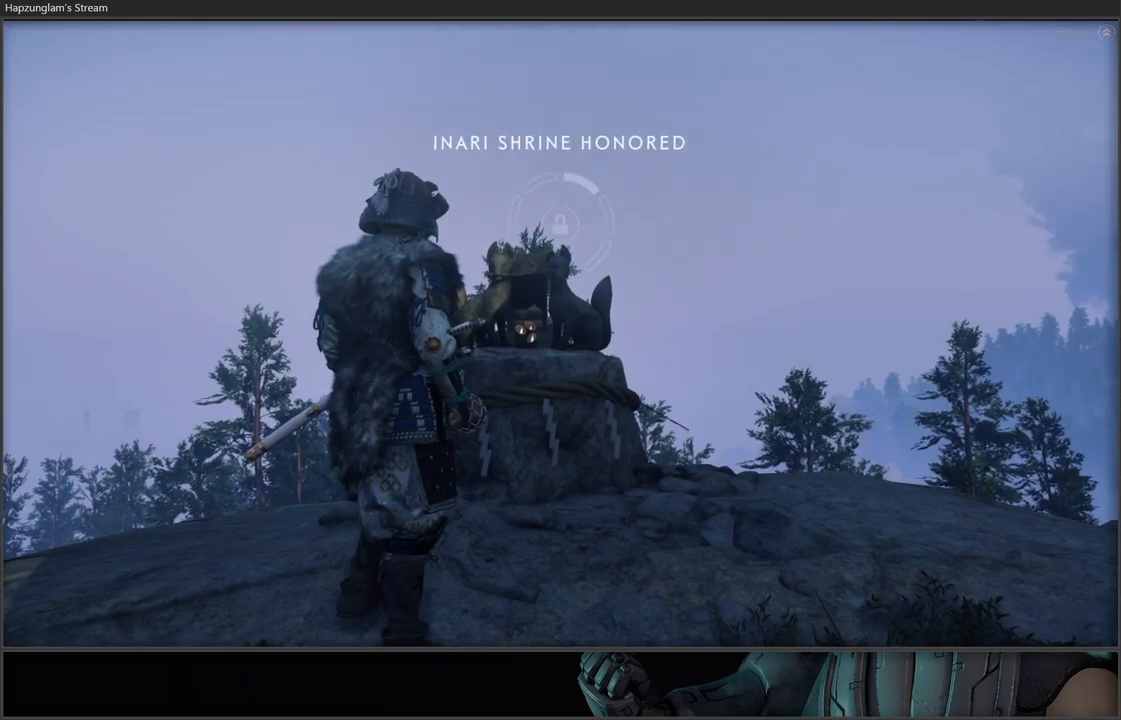
{"buttons": [], "left_stick": "center", "right_stick": "right", "events": []}
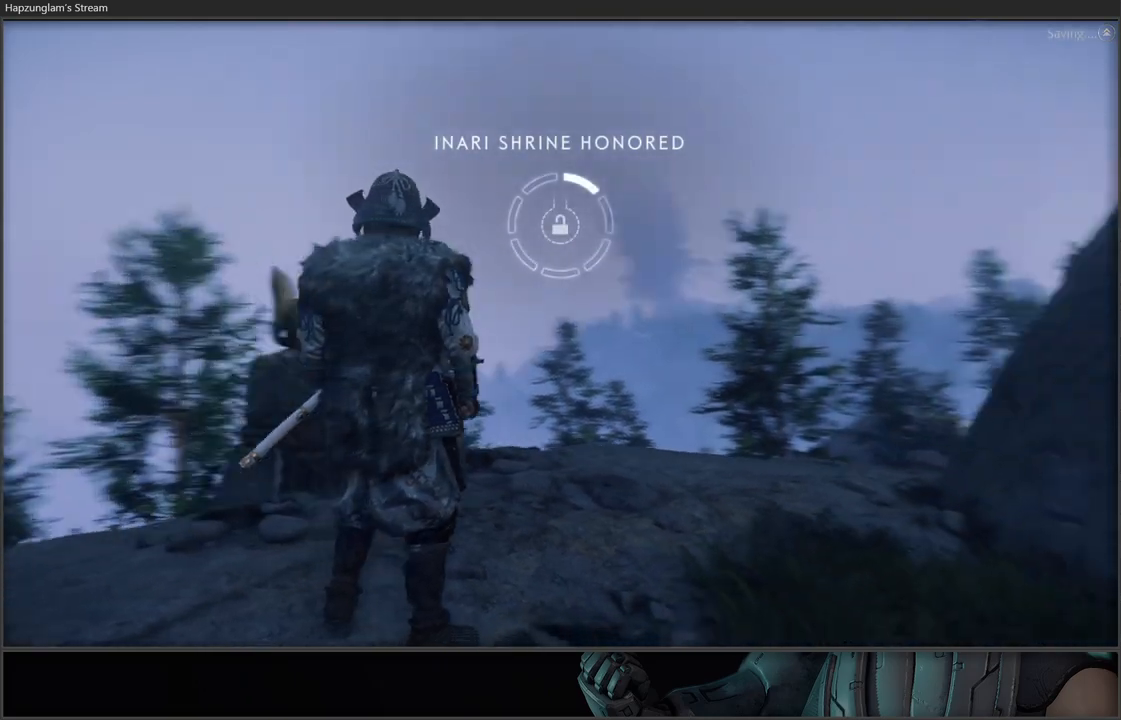
{"buttons": [], "left_stick": "center", "right_stick": "right", "events": []}
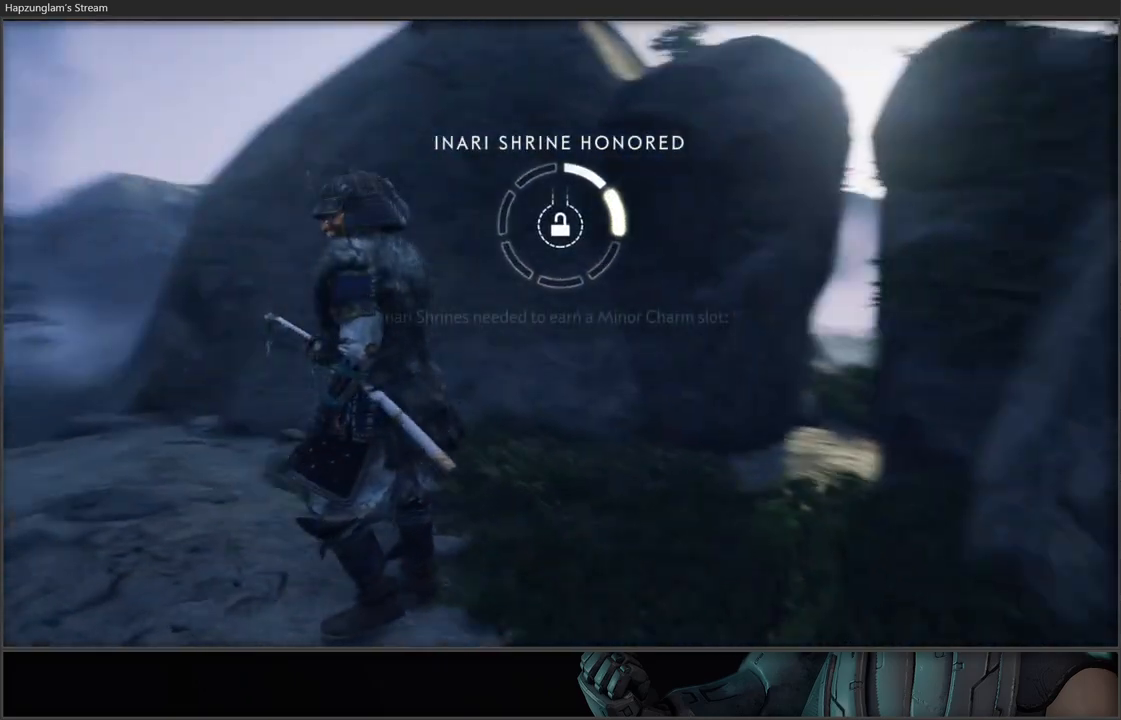
{"buttons": [], "left_stick": "up-right", "right_stick": "center", "events": [[150, "right_stick", "center"], [383, "left_stick", "up-right"]]}
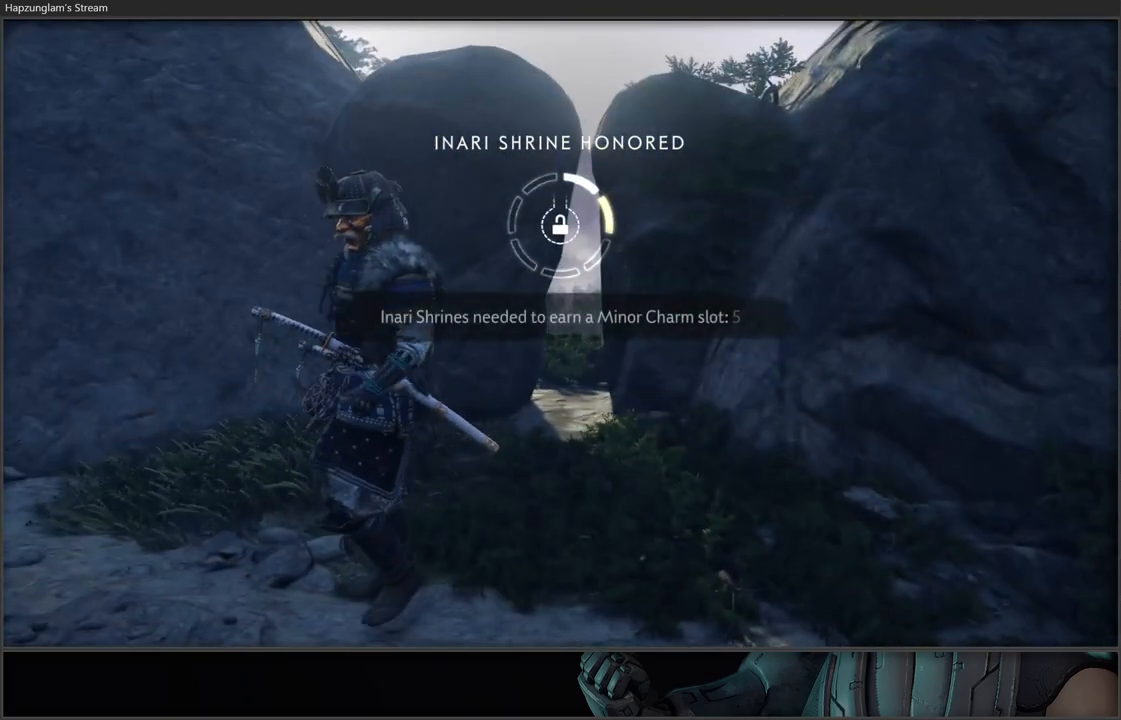
{"buttons": [], "left_stick": "up", "right_stick": "center", "events": [[100, "right_stick", "down-left"], [167, "L3", "down"], [167, "left_stick", "up"], [317, "right_stick", "center"], [350, "L3", "up"]]}
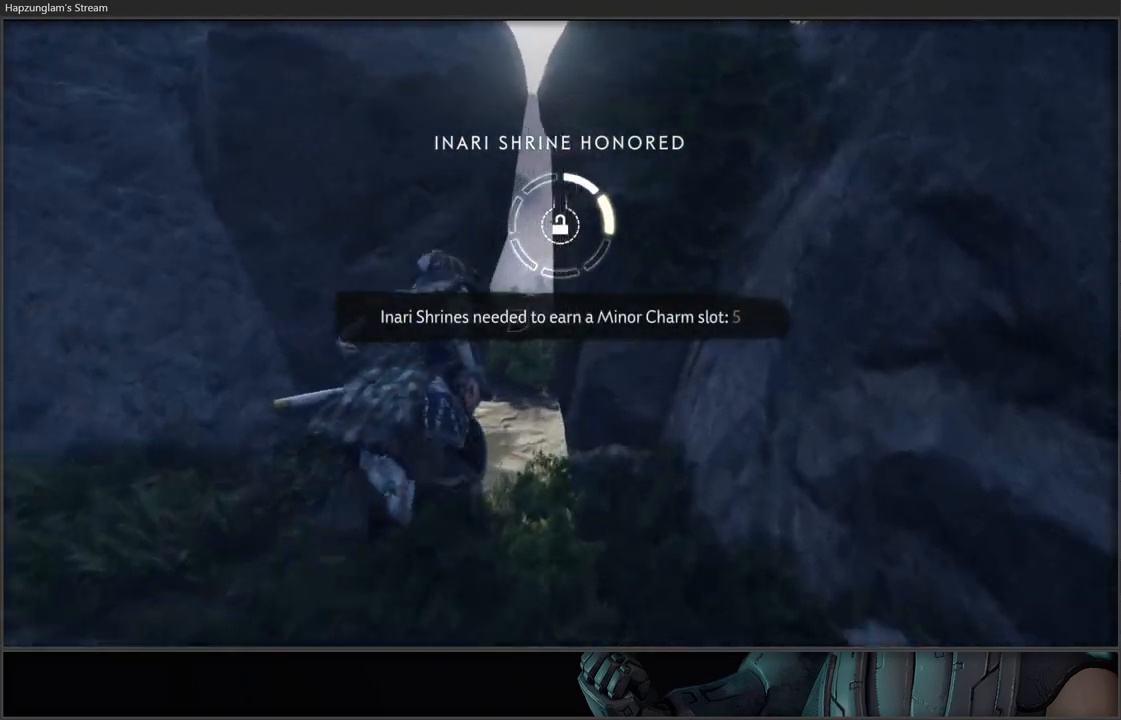
{"buttons": [], "left_stick": "up", "right_stick": "center", "events": [[133, "R2", "down"], [267, "R2", "up"]]}
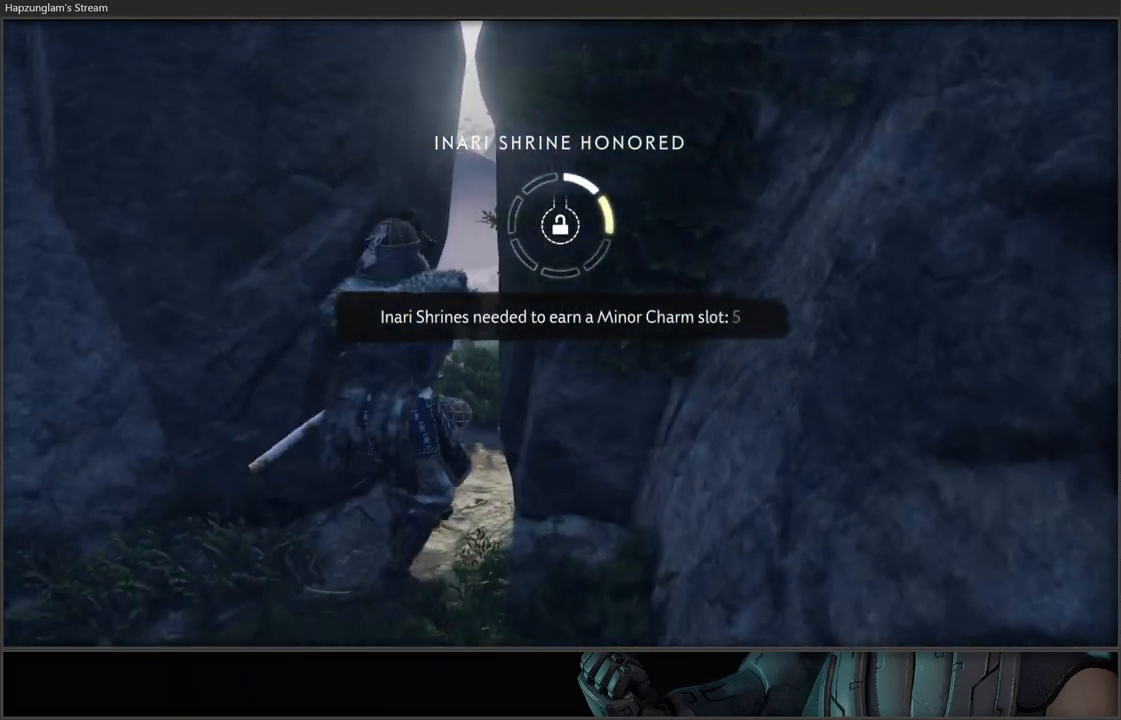
{"buttons": [], "left_stick": "up", "right_stick": "center", "events": []}
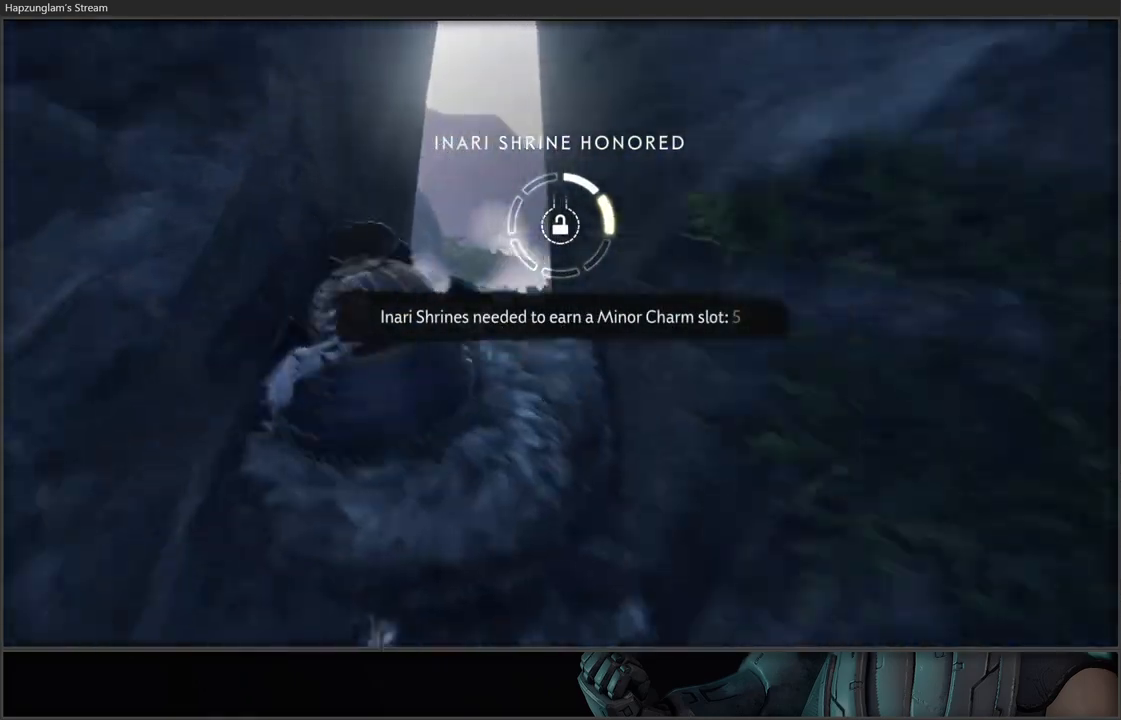
{"buttons": [], "left_stick": "up", "right_stick": "center", "events": []}
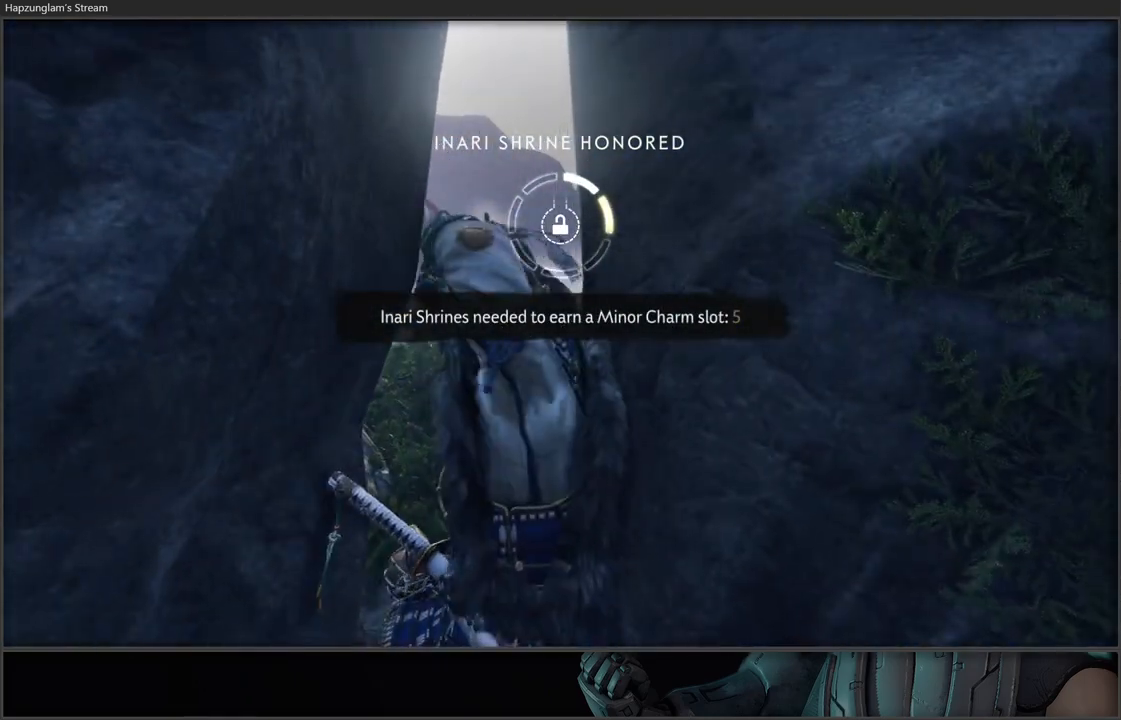
{"buttons": [], "left_stick": "up", "right_stick": "down-left", "events": [[467, "right_stick", "down-left"]]}
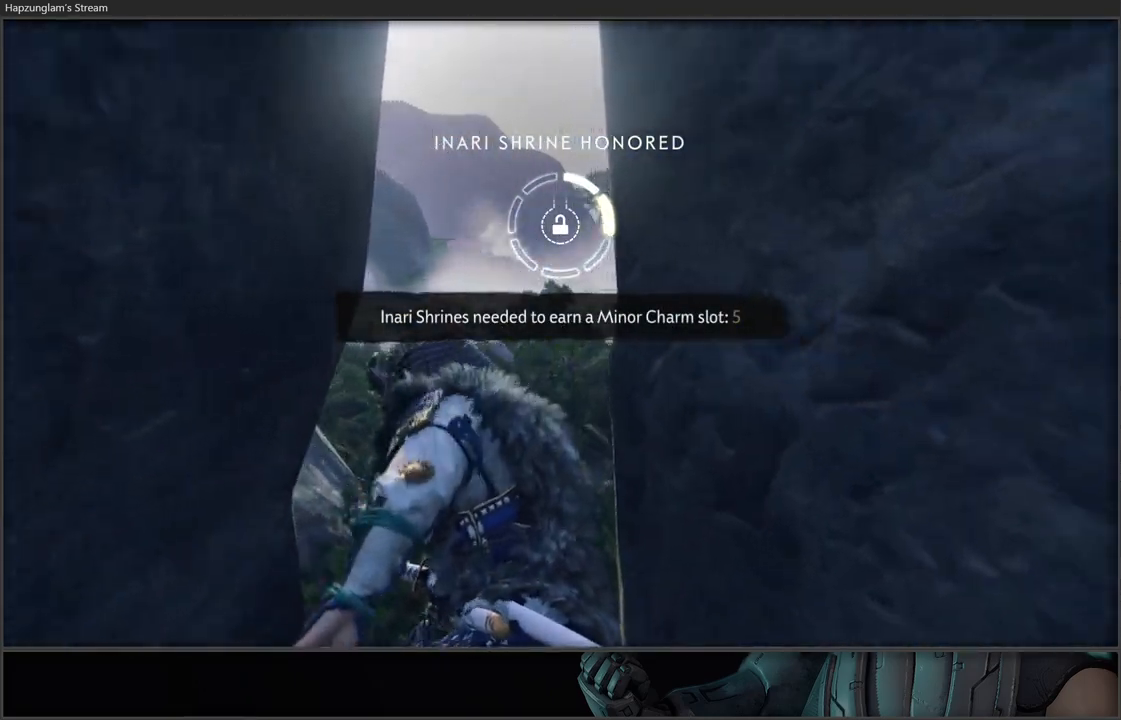
{"buttons": [], "left_stick": "up", "right_stick": "center", "events": [[217, "right_stick", "center"]]}
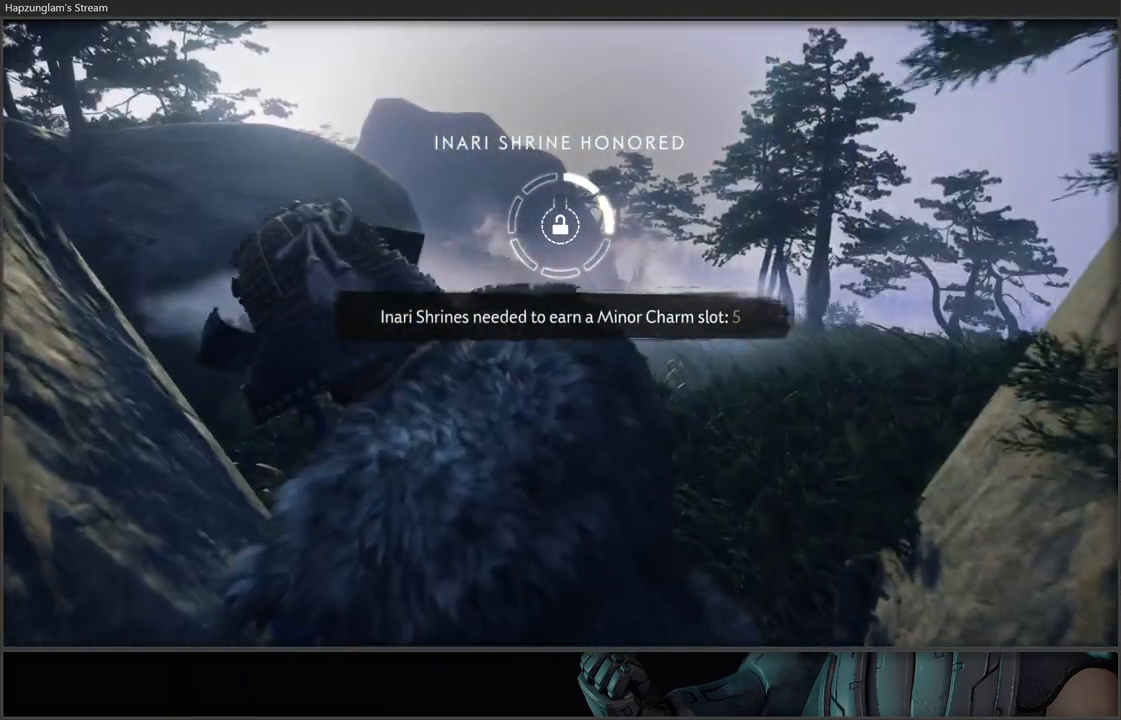
{"buttons": [], "left_stick": "up", "right_stick": "center", "events": []}
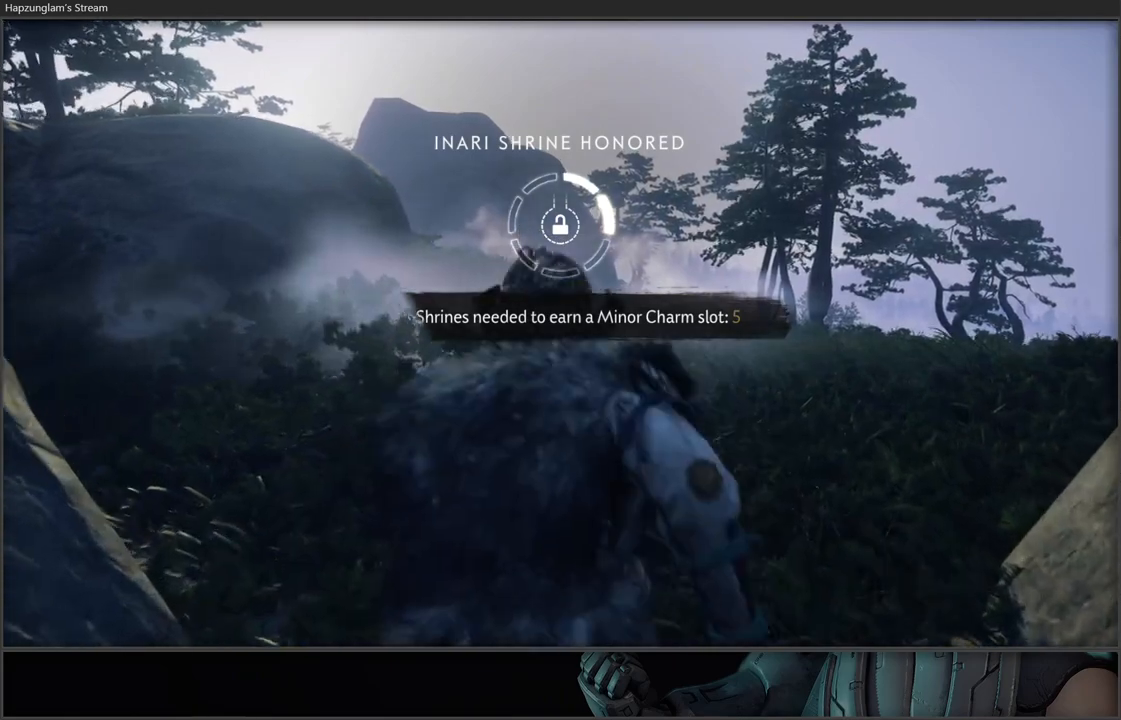
{"buttons": [], "left_stick": "up-right", "right_stick": "center", "events": [[17, "right_stick", "down-left"], [167, "left_stick", "up-right"], [467, "right_stick", "center"]]}
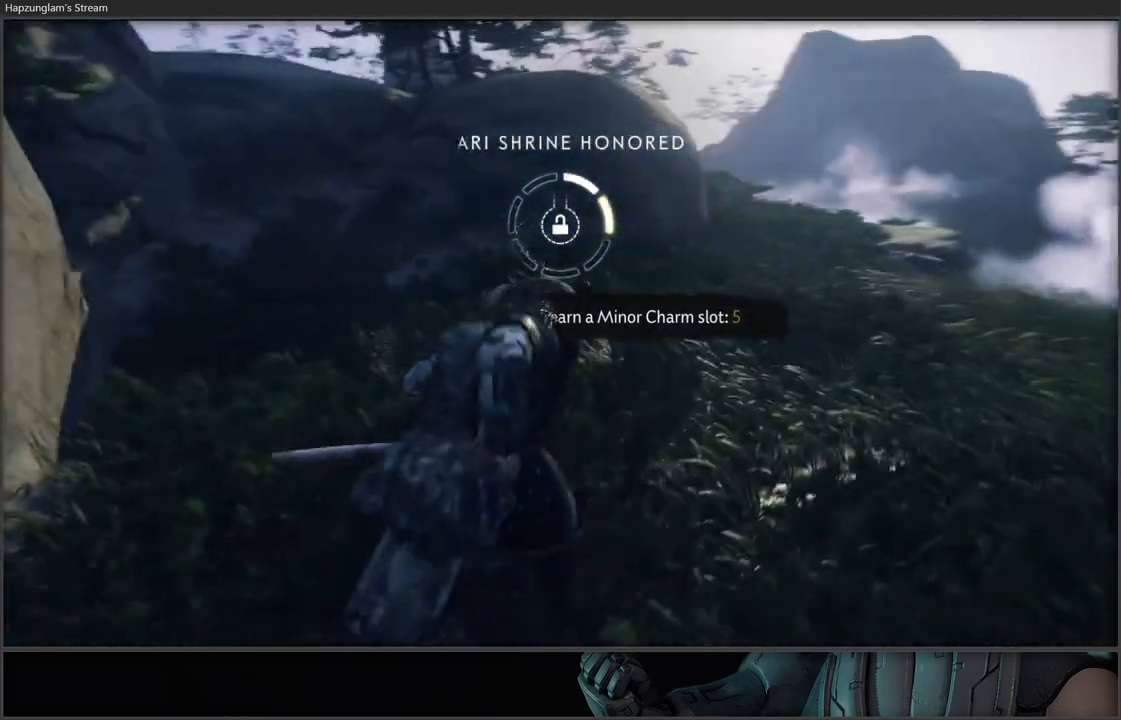
{"buttons": [], "left_stick": "center", "right_stick": "center"}
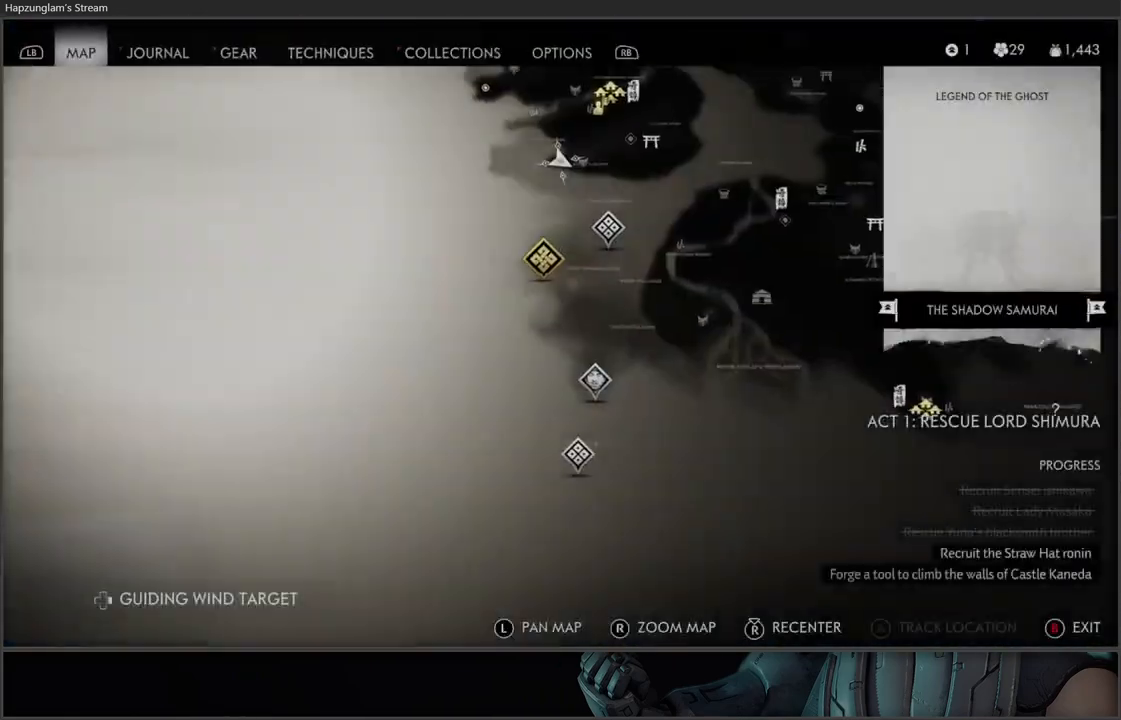
{"buttons": [], "left_stick": "center", "right_stick": "center", "events": []}
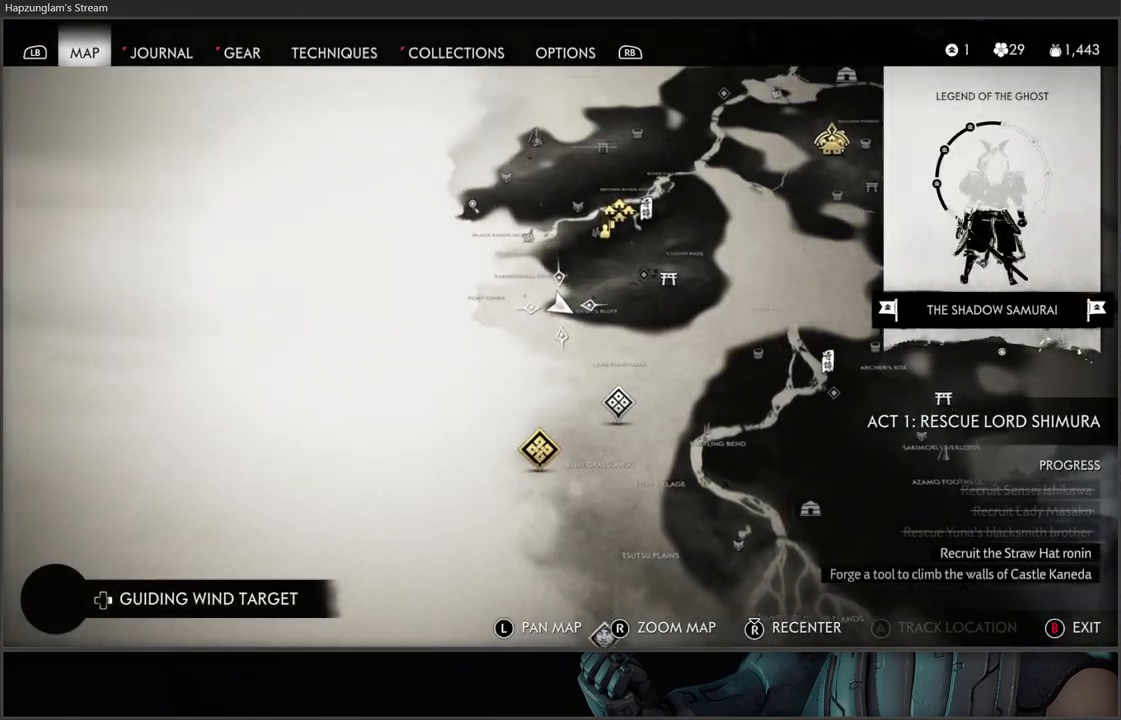
{"buttons": [], "left_stick": "center", "right_stick": "center", "events": [[50, "left_stick", "down-left"], [200, "left_stick", "down"], [333, "left_stick", "center"]]}
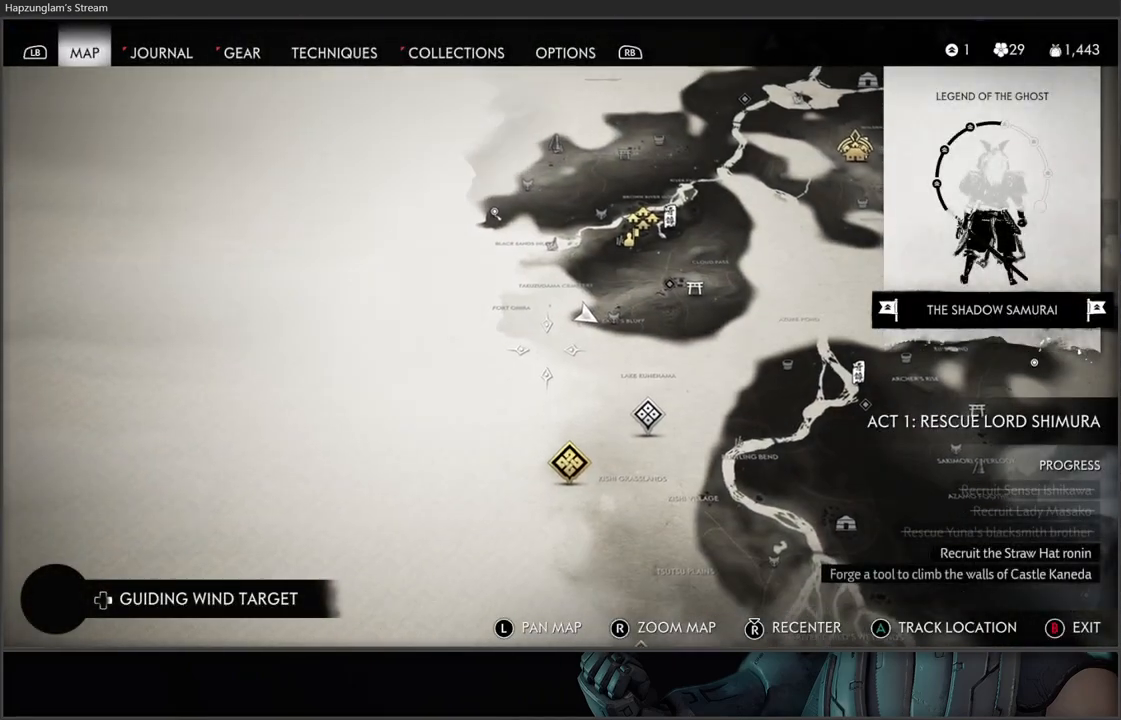
{"buttons": [], "left_stick": "center", "right_stick": "center", "events": [[200, "right_stick", "up"], [300, "left_stick", "down"], [450, "right_stick", "center"], [500, "left_stick", "center"]]}
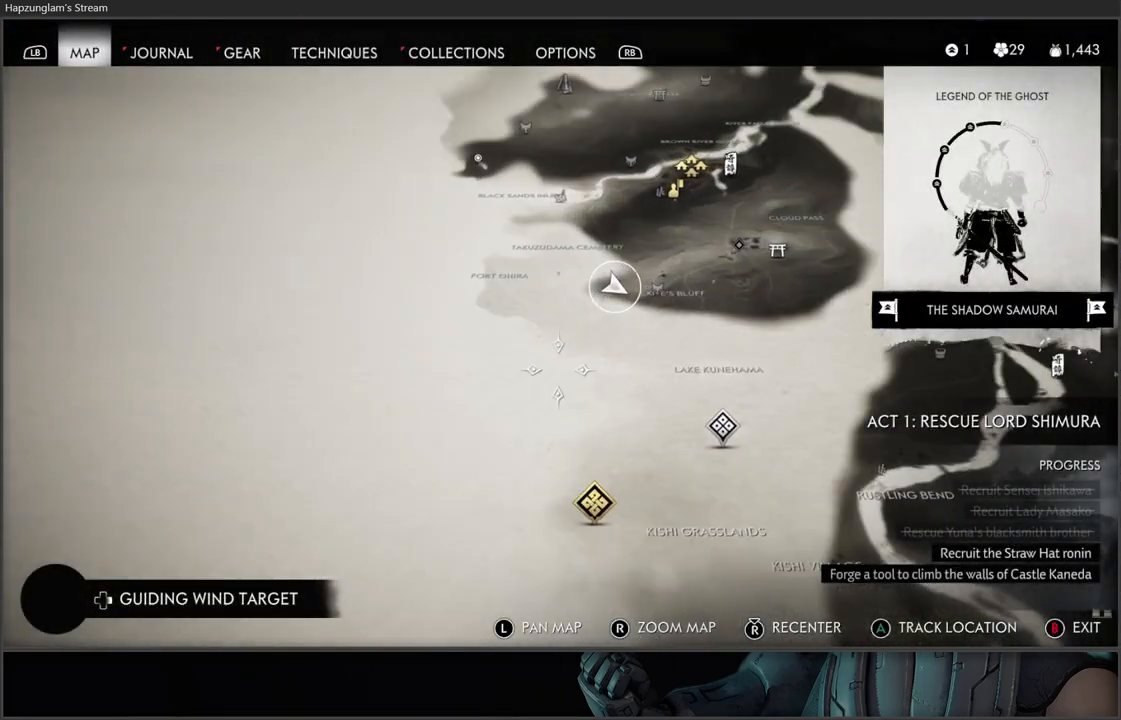
{"buttons": [], "left_stick": "down-right", "right_stick": "center", "events": [[350, "left_stick", "right"], [467, "left_stick", "down-right"]]}
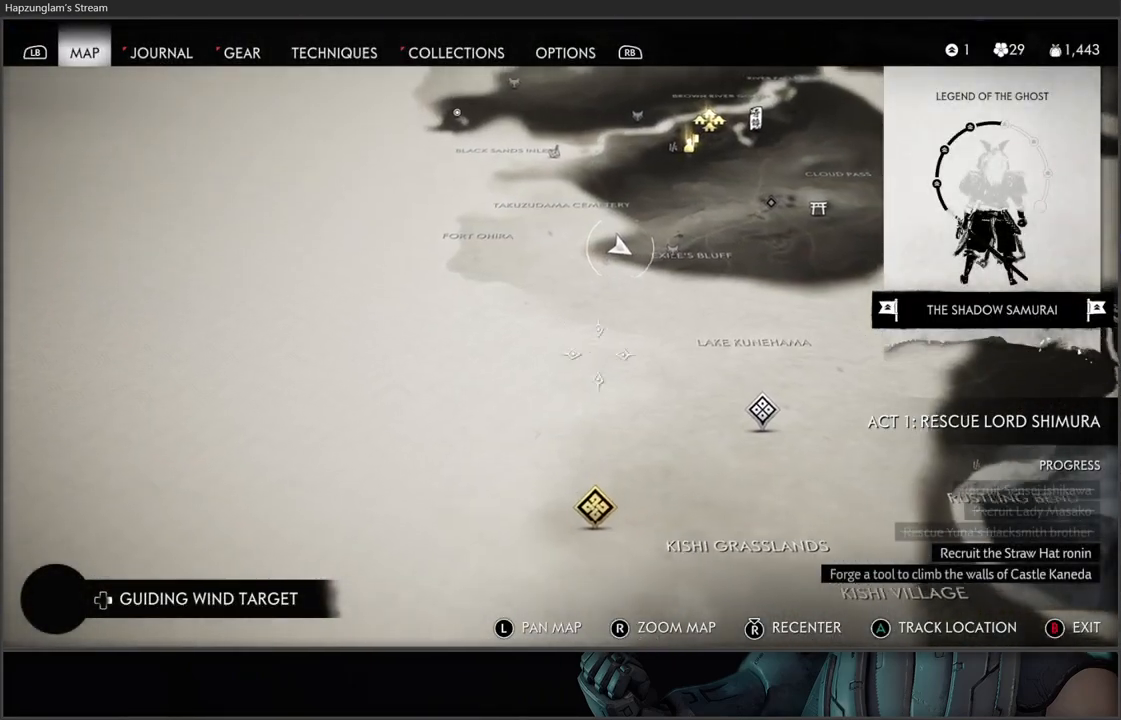
{"buttons": [], "left_stick": "center", "right_stick": "center", "events": [[217, "left_stick", "center"]]}
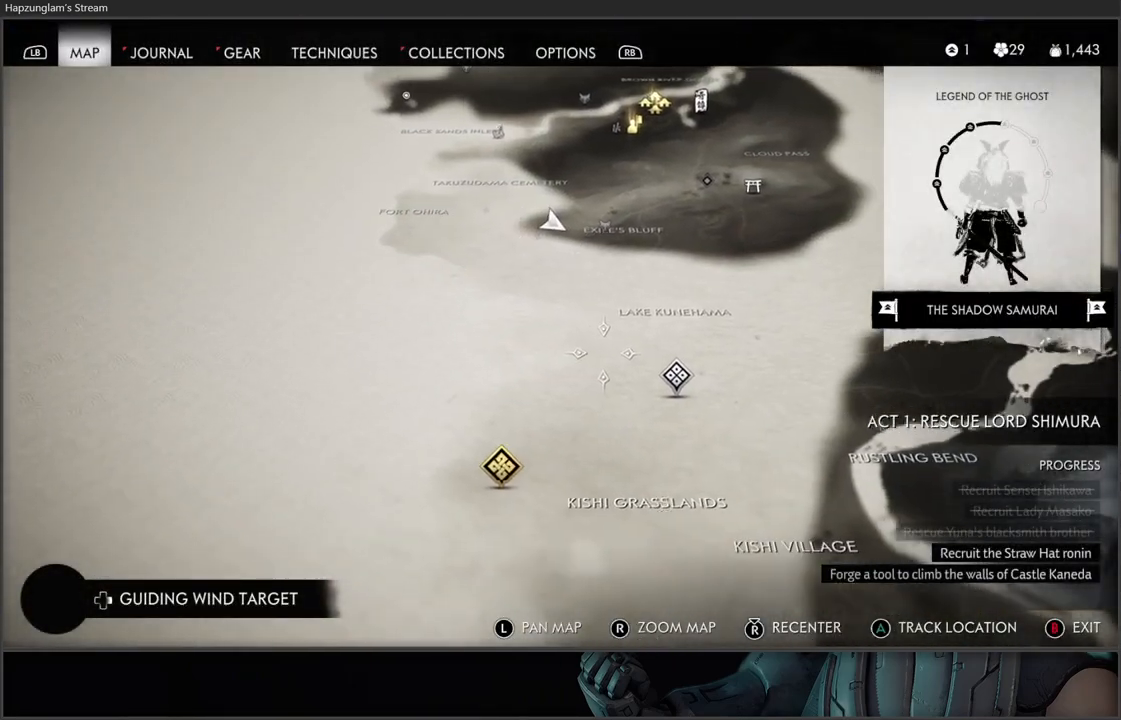
{"buttons": [], "left_stick": "center", "right_stick": "center", "events": [[83, "left_stick", "down-right"], [267, "left_stick", "center"]]}
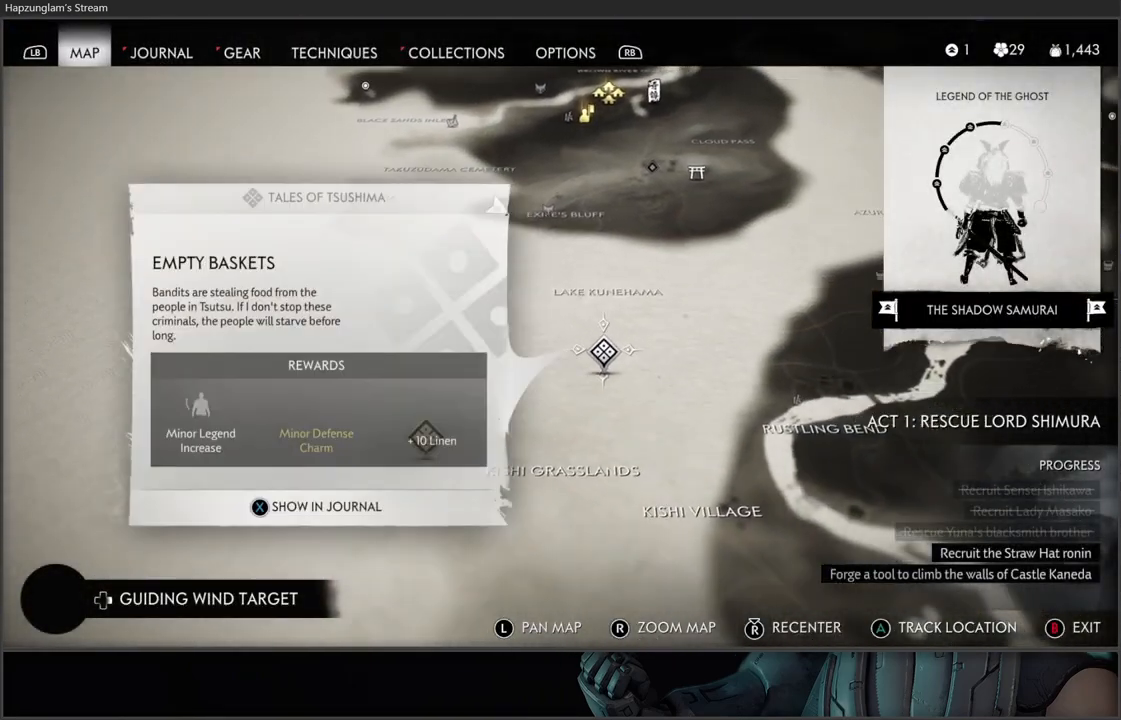
{"buttons": [], "left_stick": "center", "right_stick": "center", "events": []}
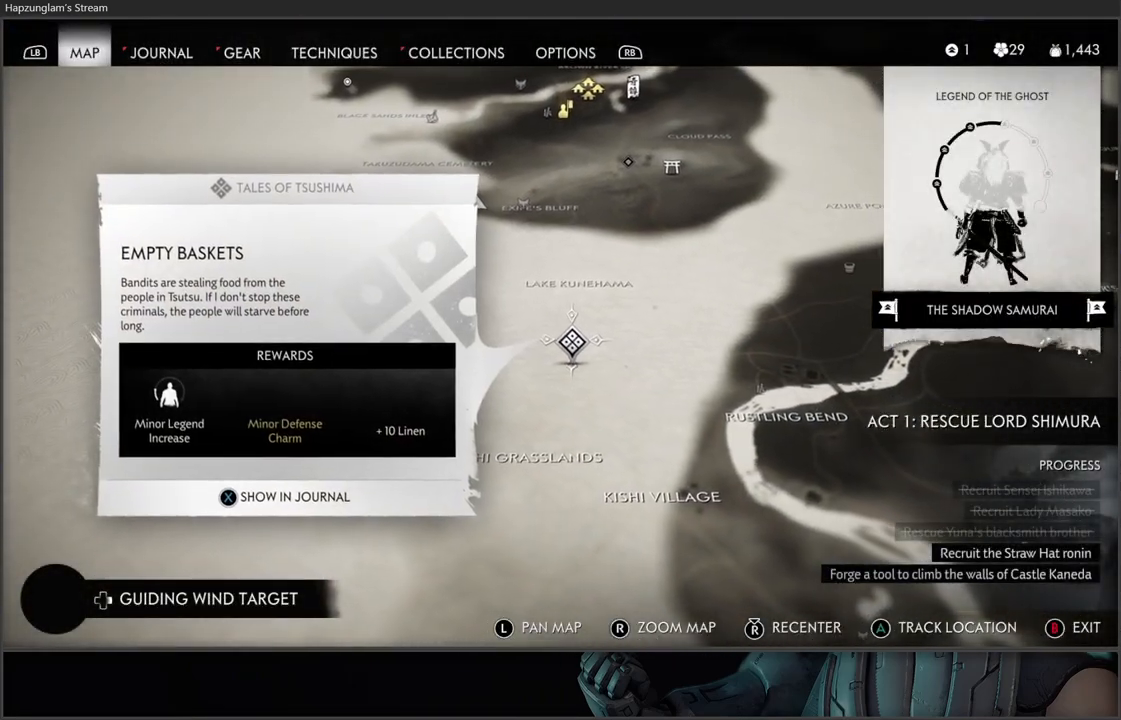
{"buttons": [], "left_stick": "center", "right_stick": "center", "events": [[367, "A", "down"], [467, "A", "up"]]}
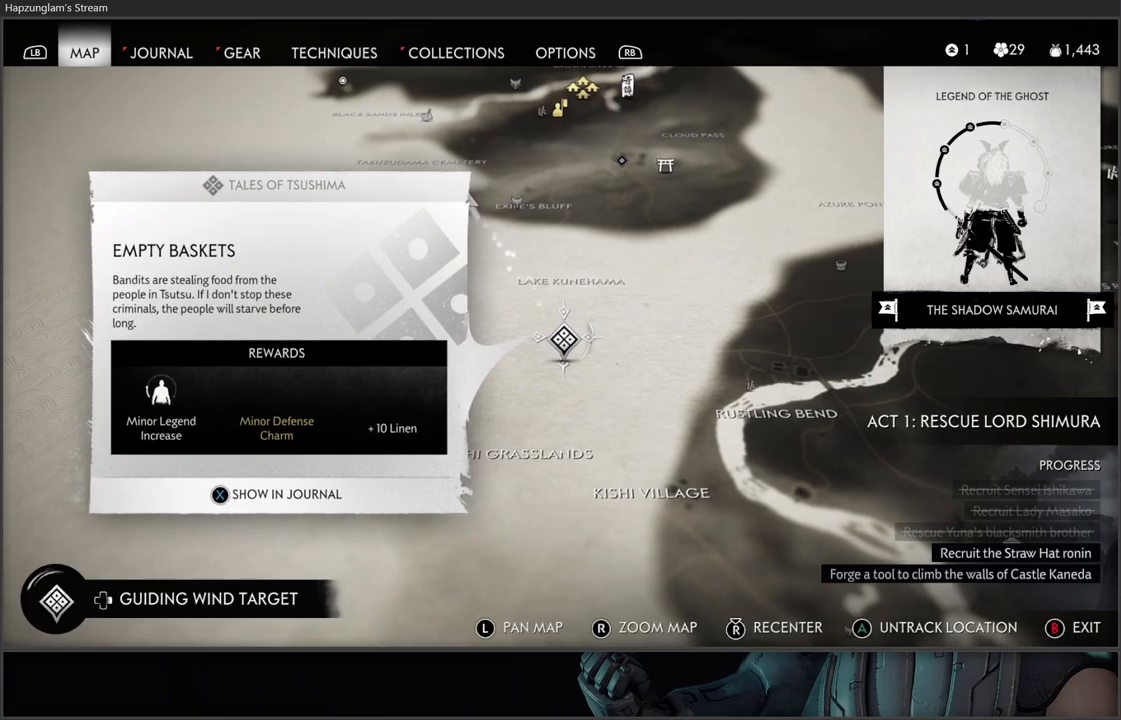
{"buttons": ["B"], "left_stick": "center", "right_stick": "center", "events": [[500, "B", "down"]]}
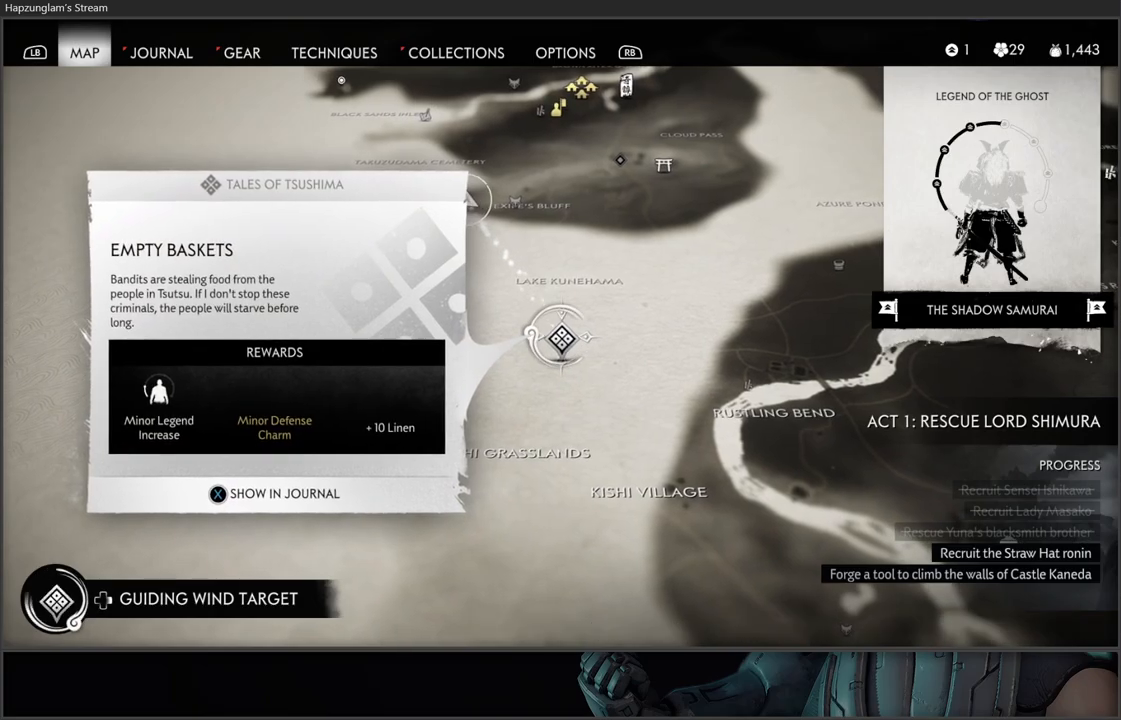
{"buttons": [], "left_stick": "center", "right_stick": "center", "events": [[83, "B", "up"]]}
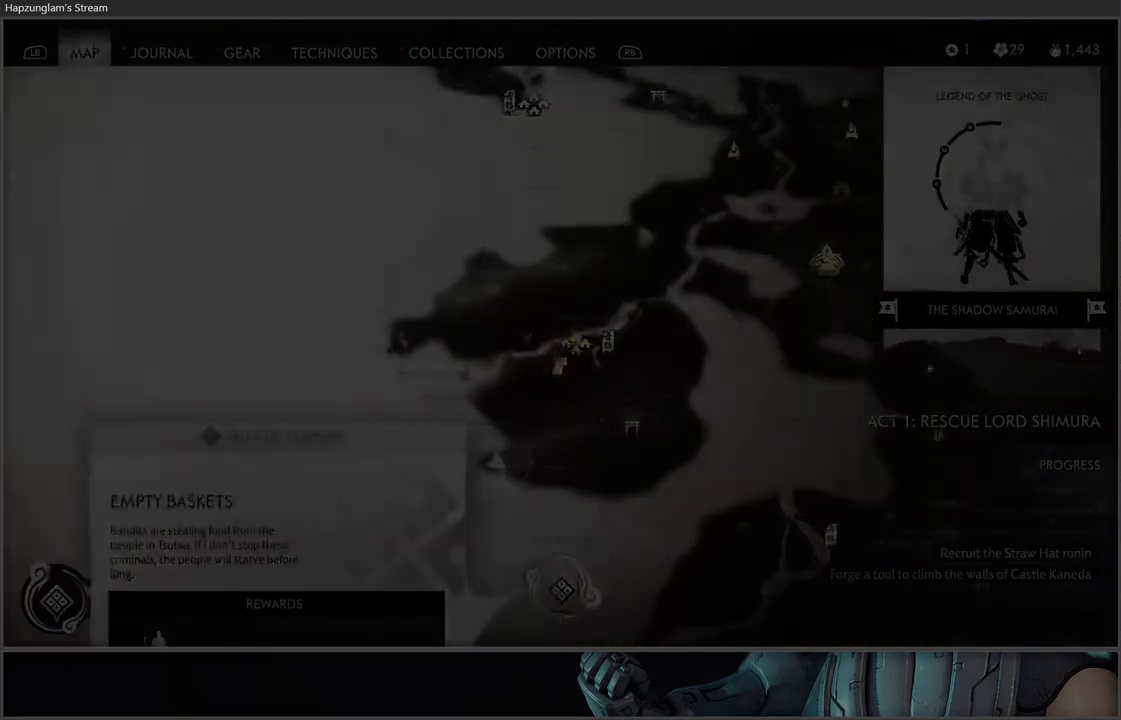
{"buttons": [], "left_stick": "center", "right_stick": "center", "events": []}
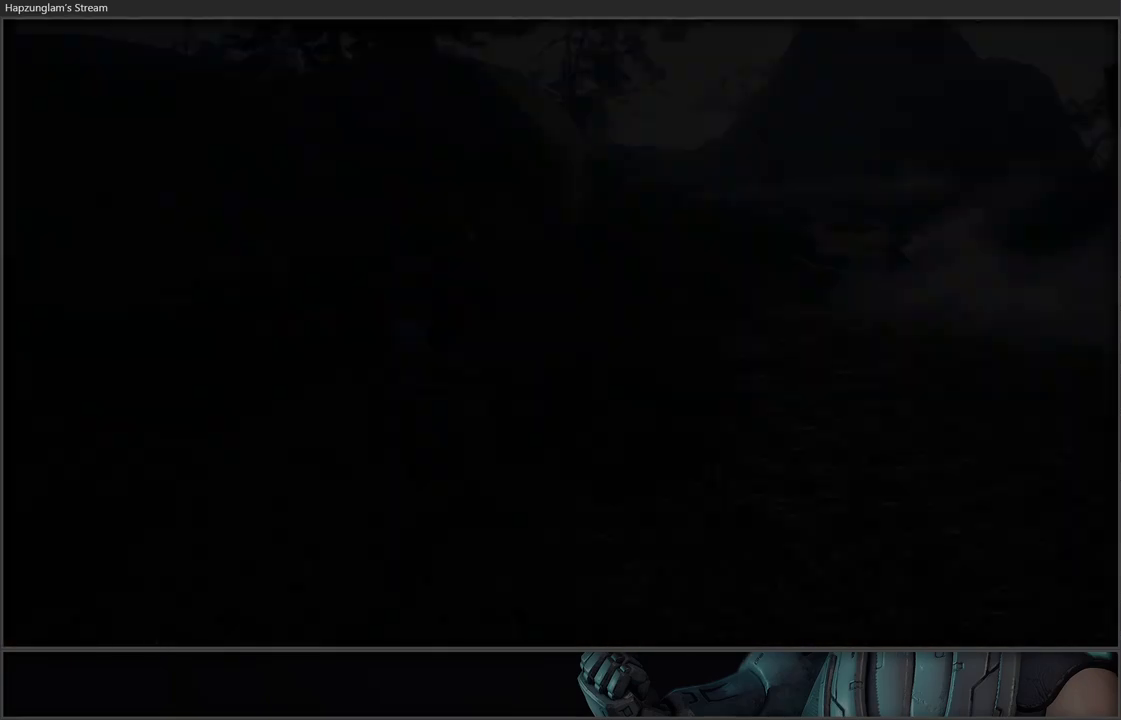
{"buttons": [], "left_stick": "center", "right_stick": "center", "events": []}